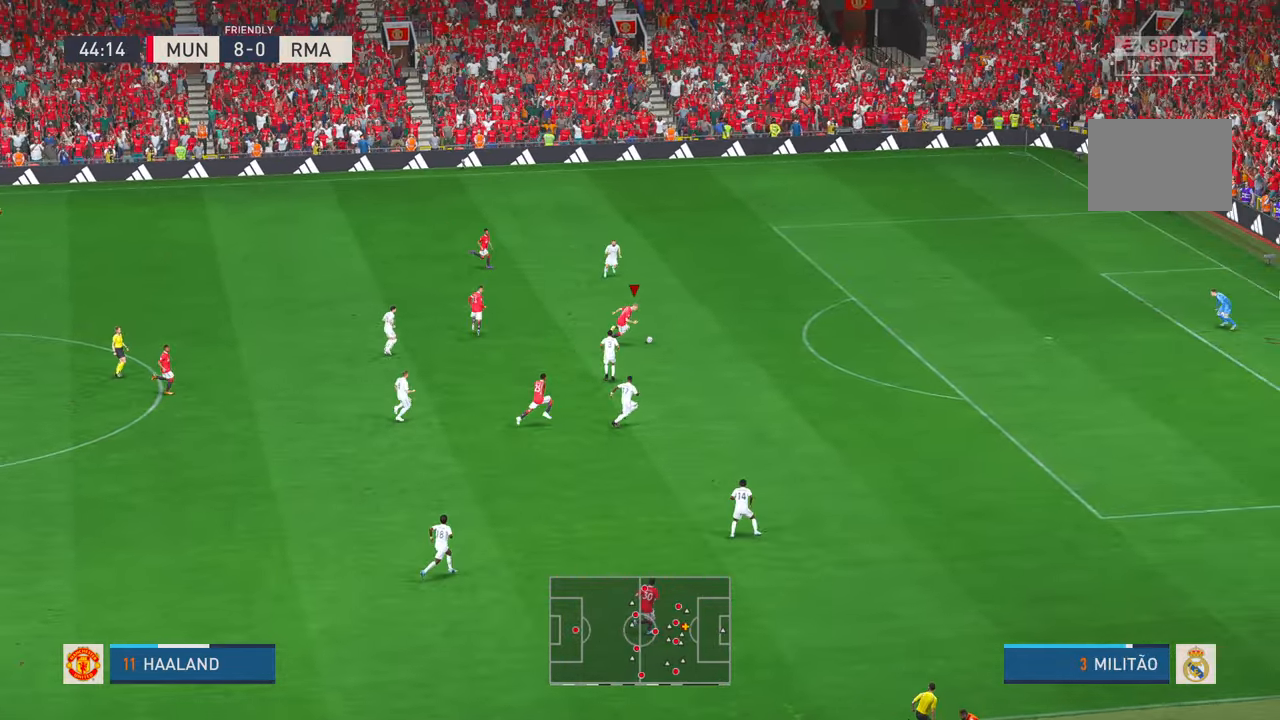
Gameplay with a controller (Xbox layout); each line is a JSON object with the inputs held at the frame after it (dt_ms = milliseconds from this image to that frame). "events" lists button and stick changes between this image and that frame as [ms after this image, input, new state], when the widget could be followed in between. Not read: DPAD_LEFT L3 R2 R3 X left_stick.
{"dt_ms": 500, "buttons": [], "right_stick": "center", "events": []}
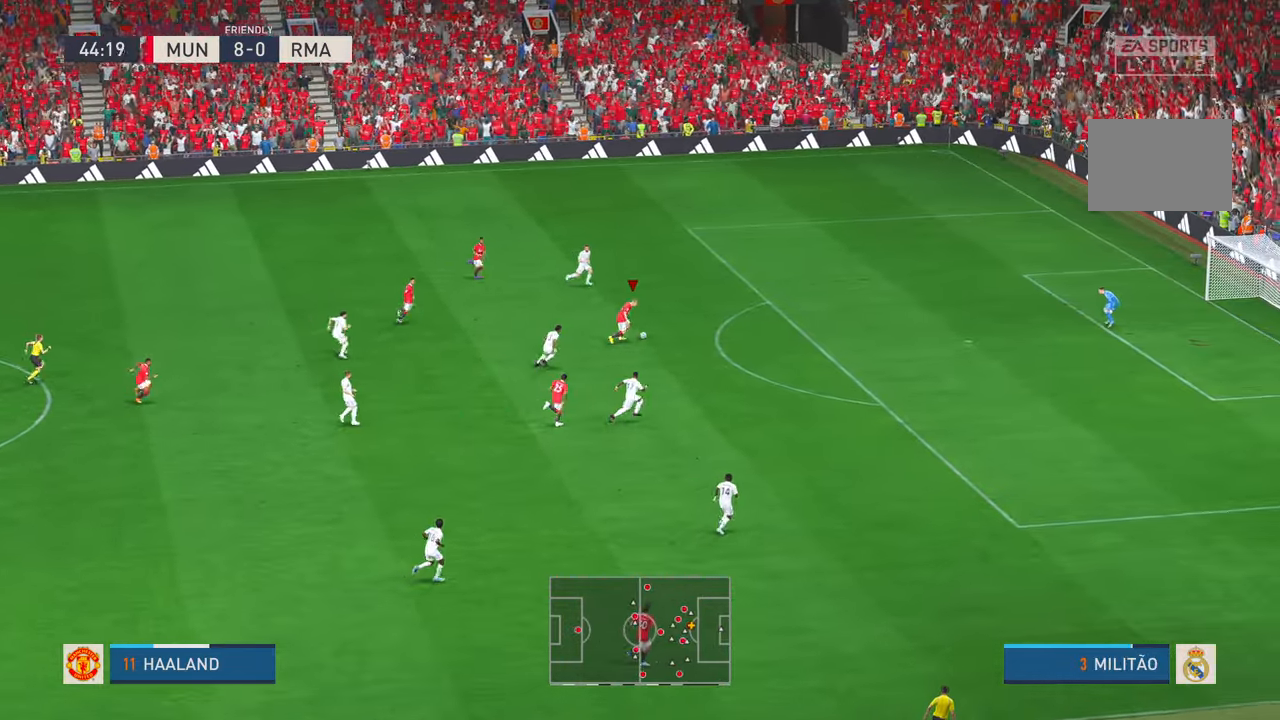
{"dt_ms": 500, "buttons": [], "right_stick": "center", "events": []}
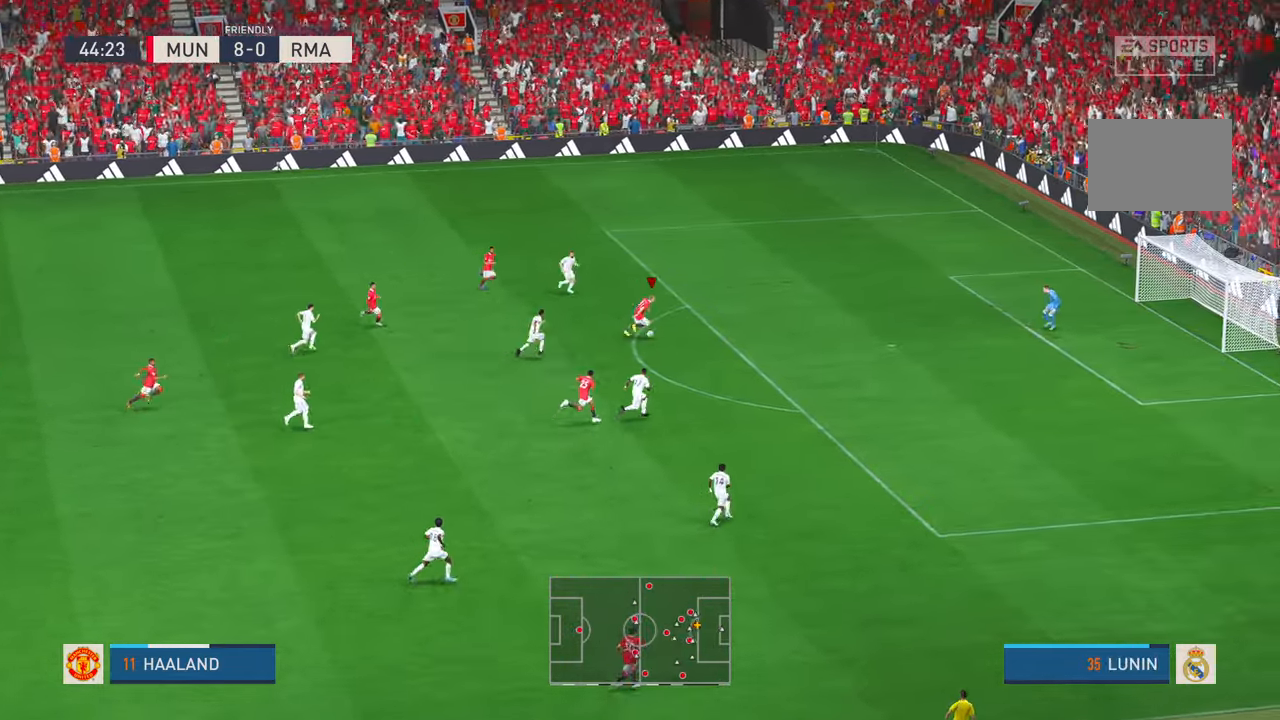
{"dt_ms": 500, "buttons": [], "right_stick": "center", "events": []}
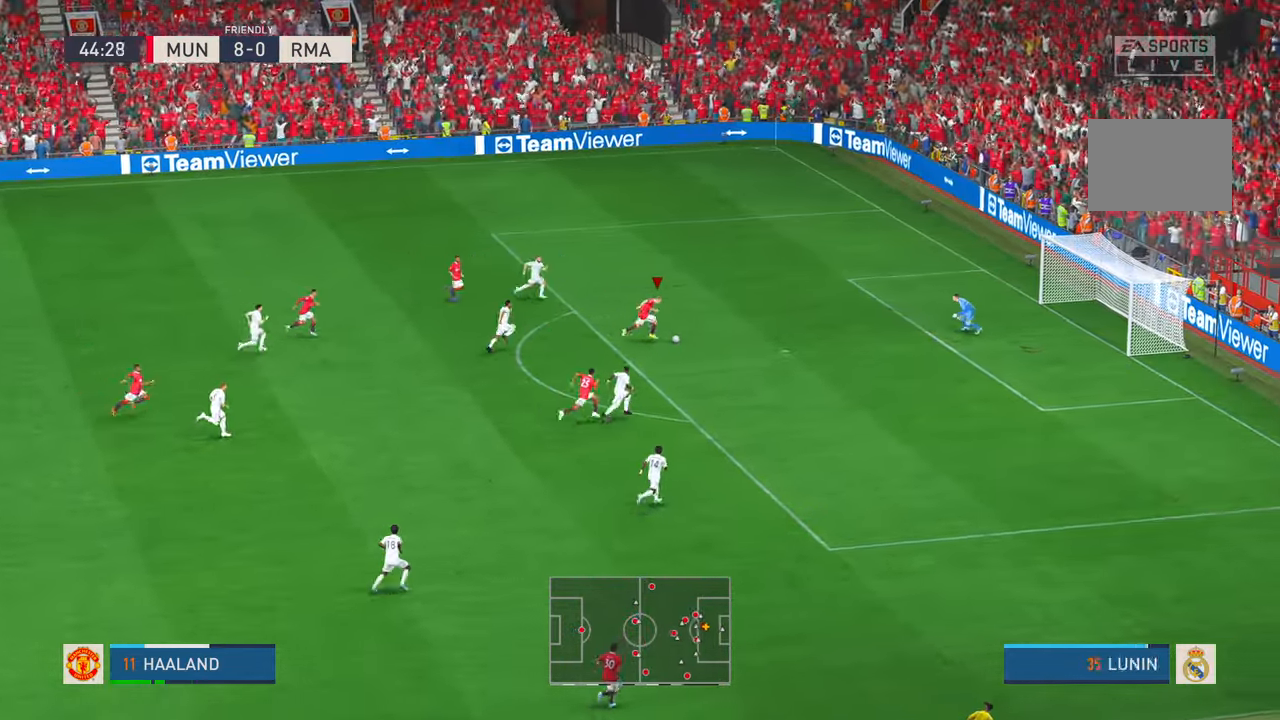
{"dt_ms": 500, "buttons": [], "right_stick": "center", "events": []}
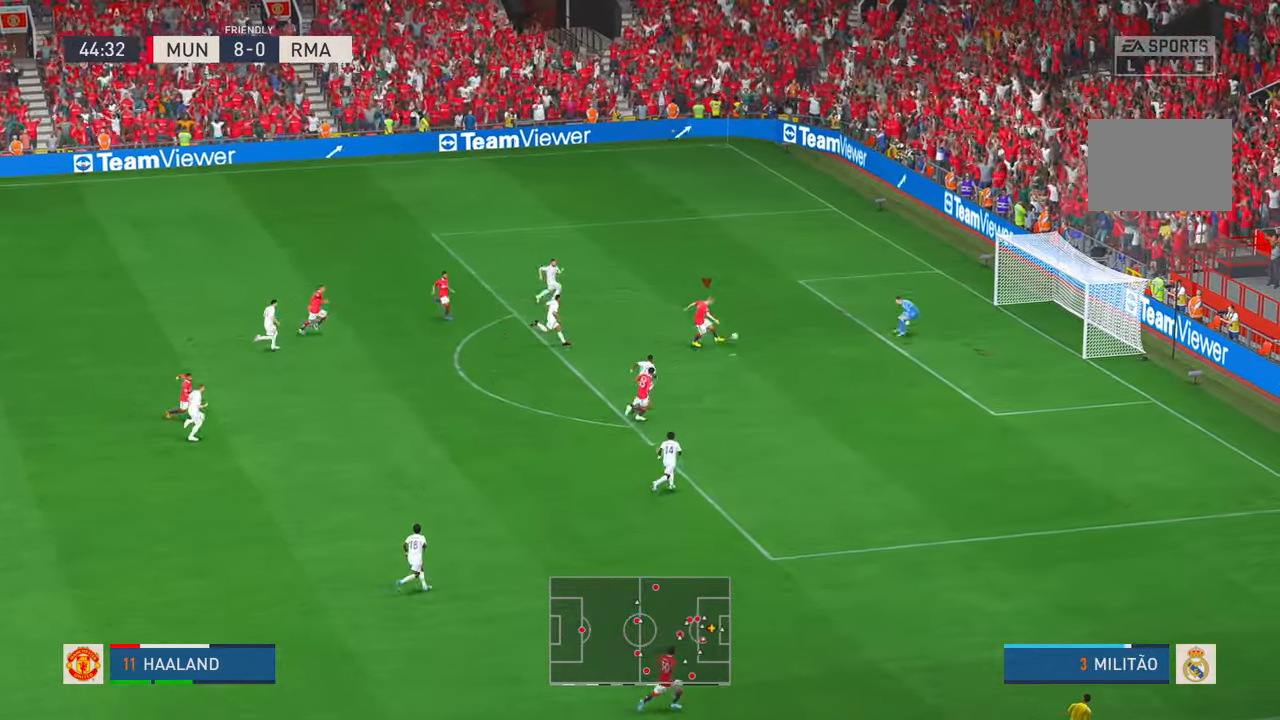
{"dt_ms": 500, "buttons": [], "right_stick": "center", "events": [[66, "B", "down"], [116, "B", "up"]]}
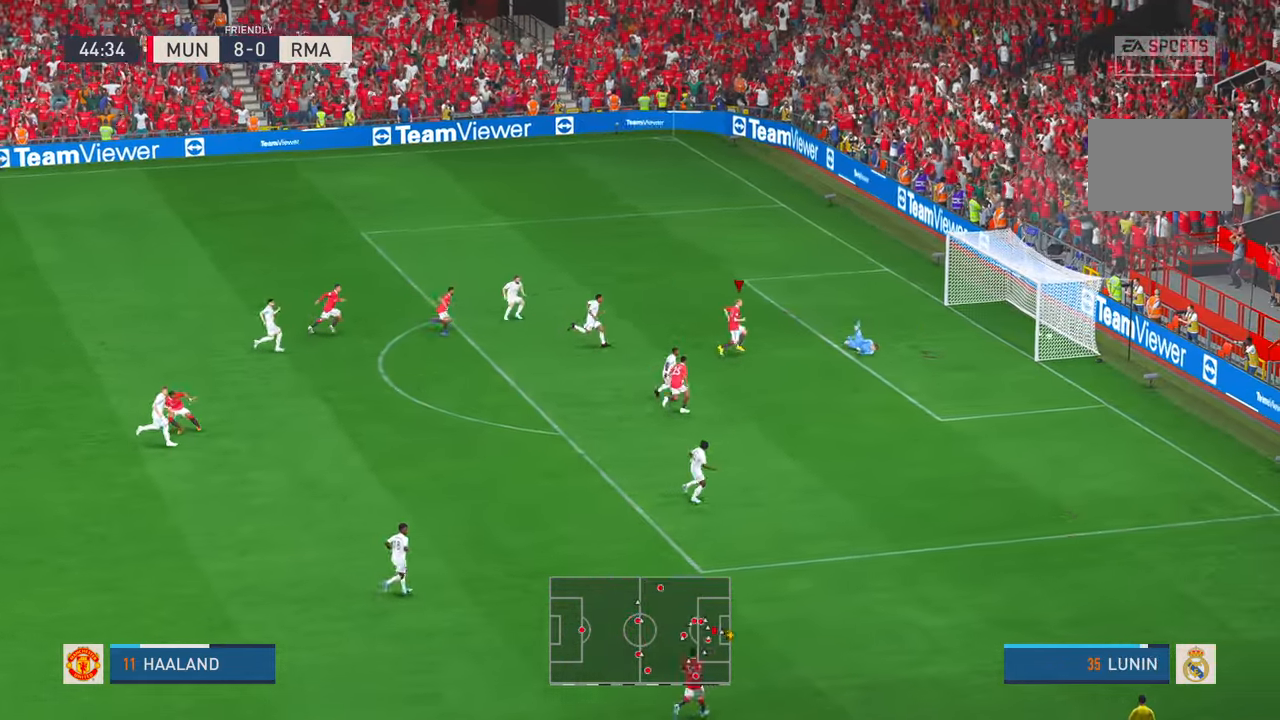
{"dt_ms": 500, "buttons": [], "right_stick": "center", "events": []}
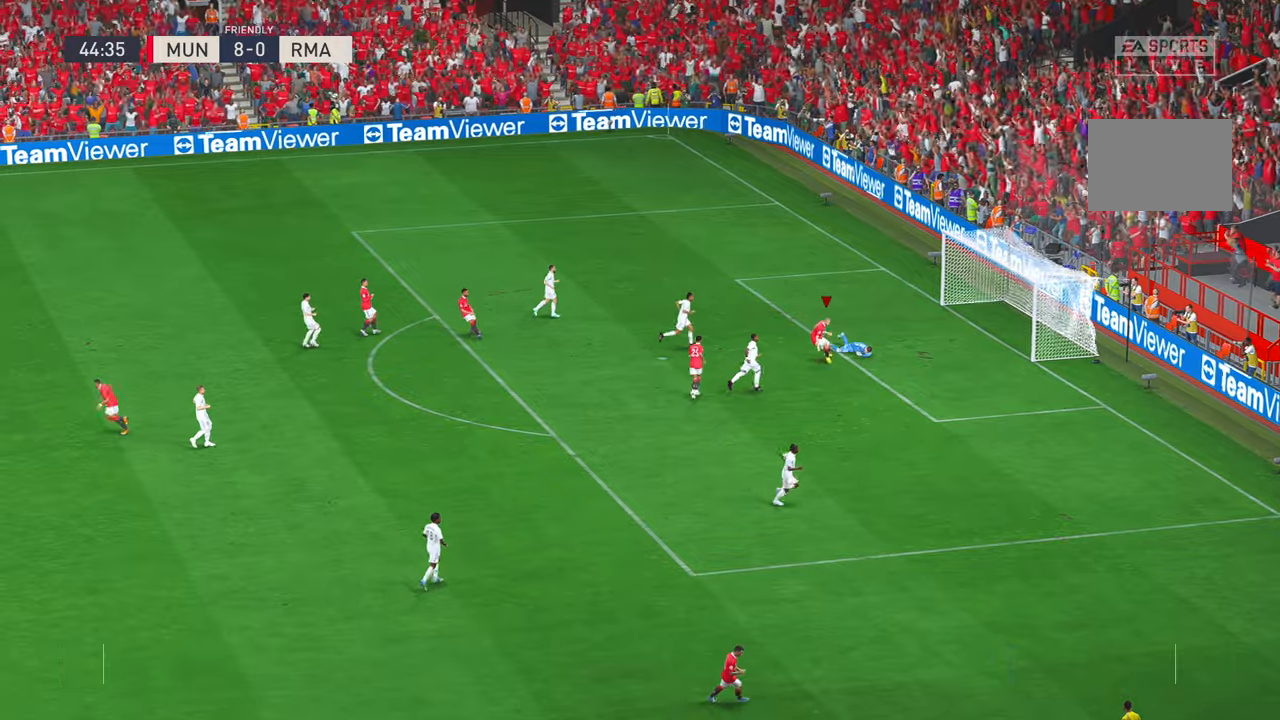
{"dt_ms": 500, "buttons": [], "right_stick": "center", "events": []}
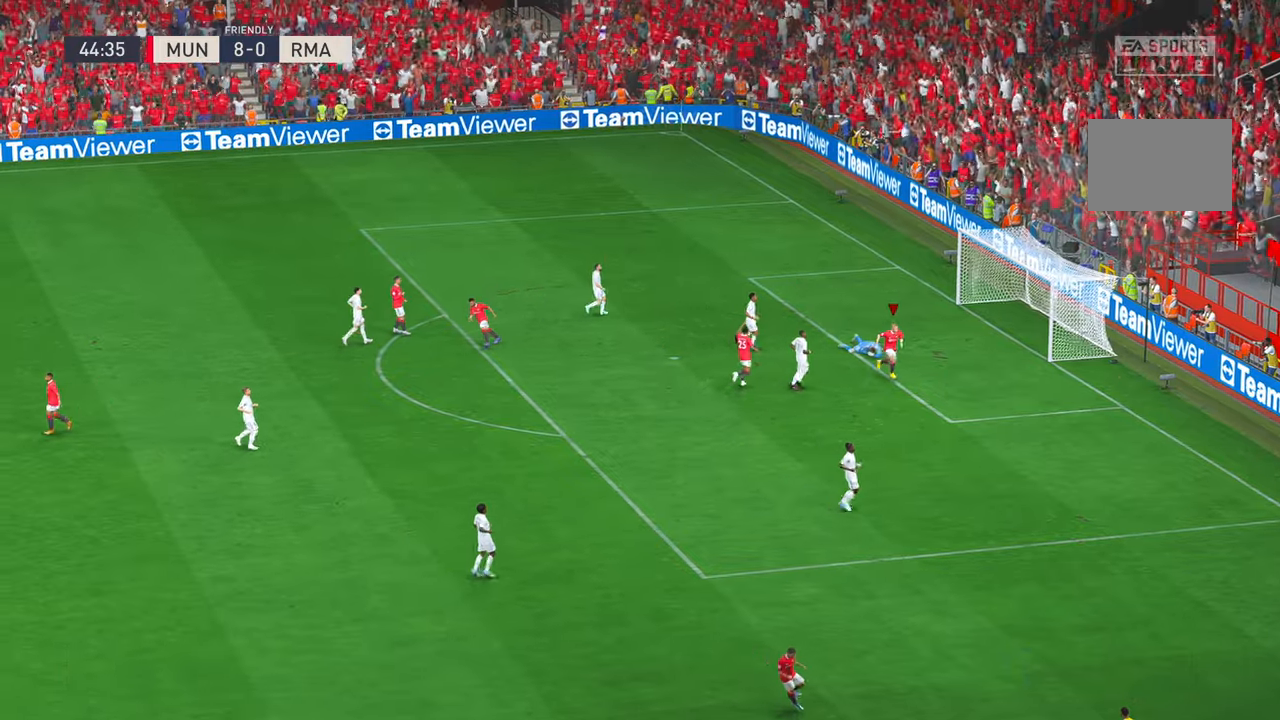
{"dt_ms": 500, "buttons": [], "right_stick": "center", "events": [[33, "L1", "down"], [33, "R1", "down"], [100, "R1", "up"], [116, "R1", "down"], [250, "L1", "up"], [316, "R1", "up"]]}
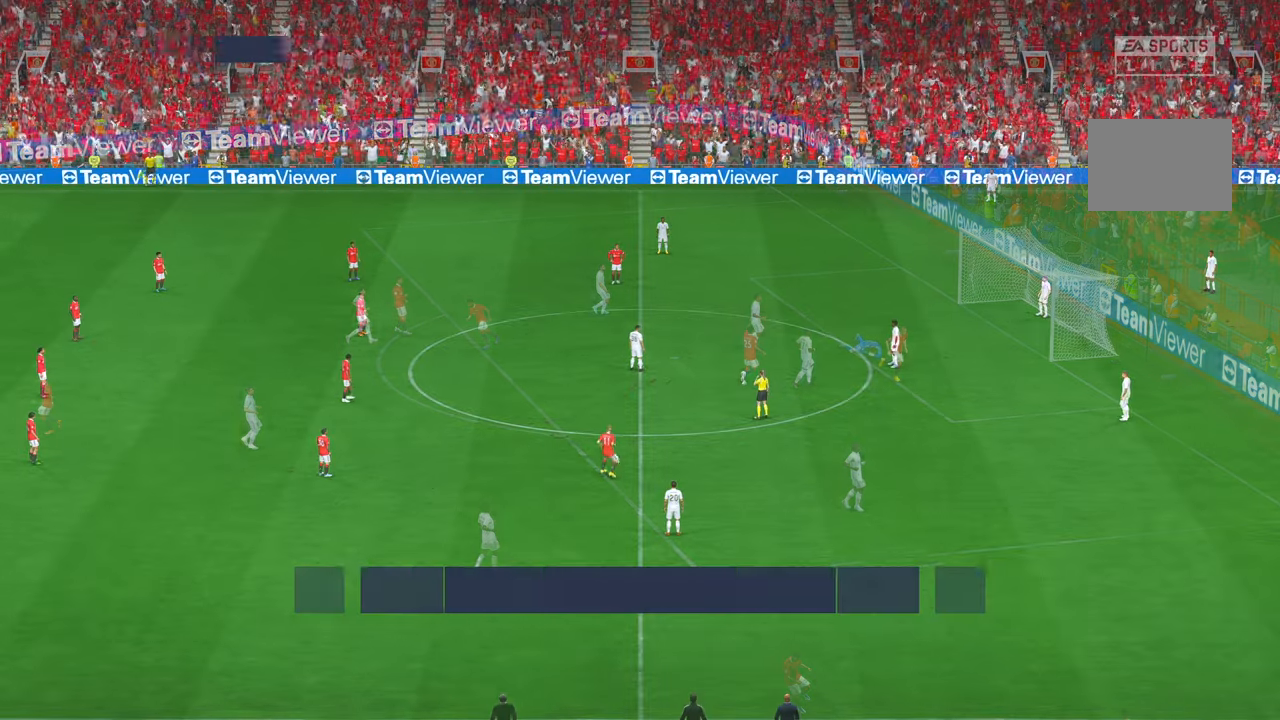
{"dt_ms": 500, "buttons": [], "right_stick": "center", "events": []}
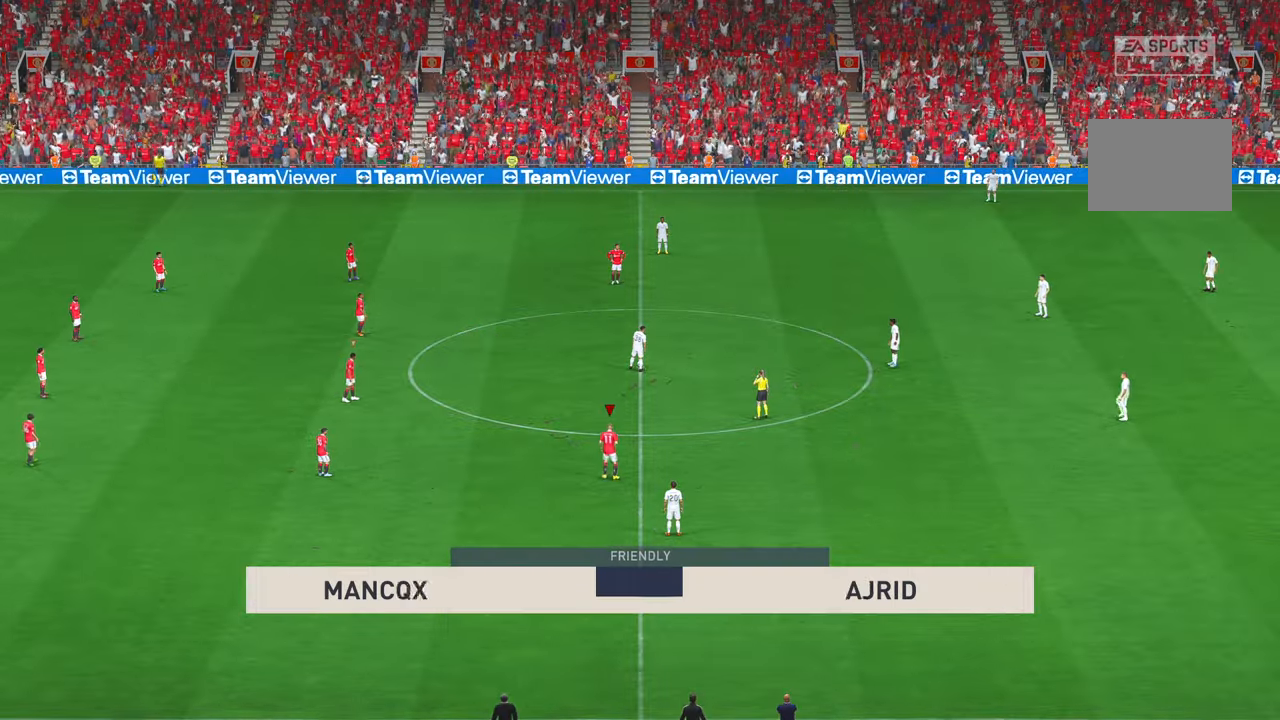
{"dt_ms": 500, "buttons": [], "right_stick": "center"}
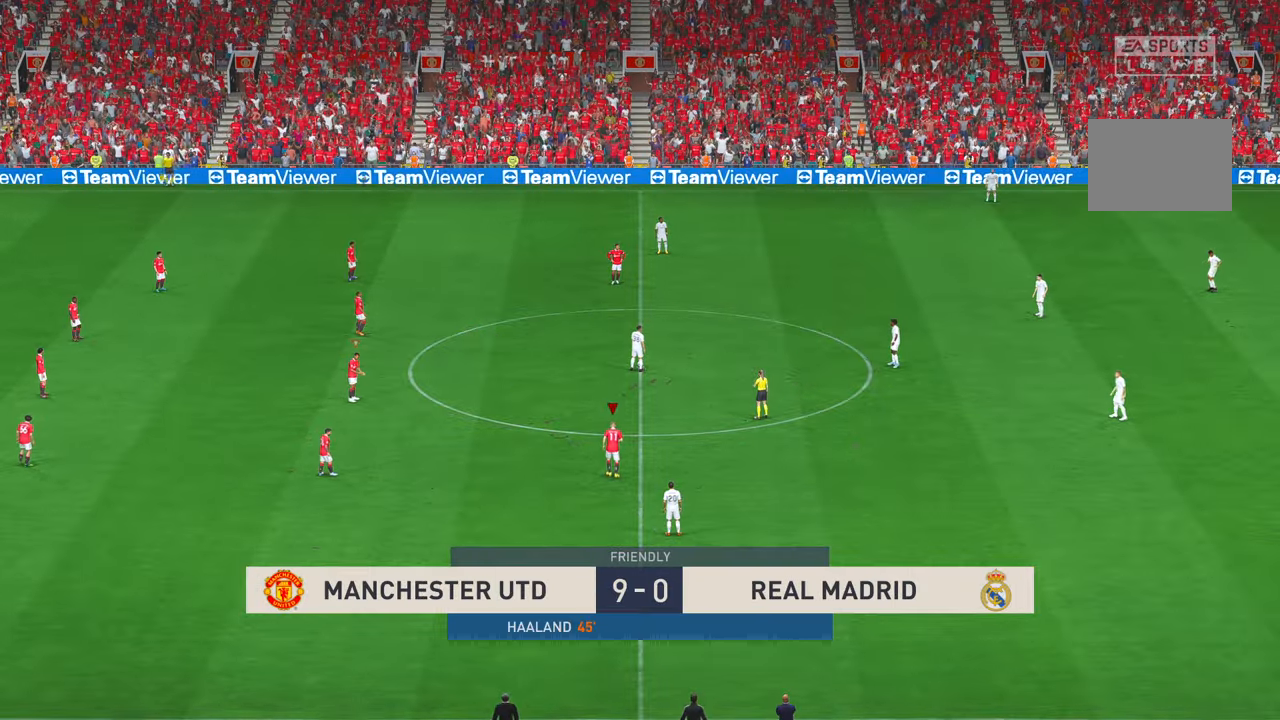
{"dt_ms": 500, "buttons": [], "right_stick": "center", "events": []}
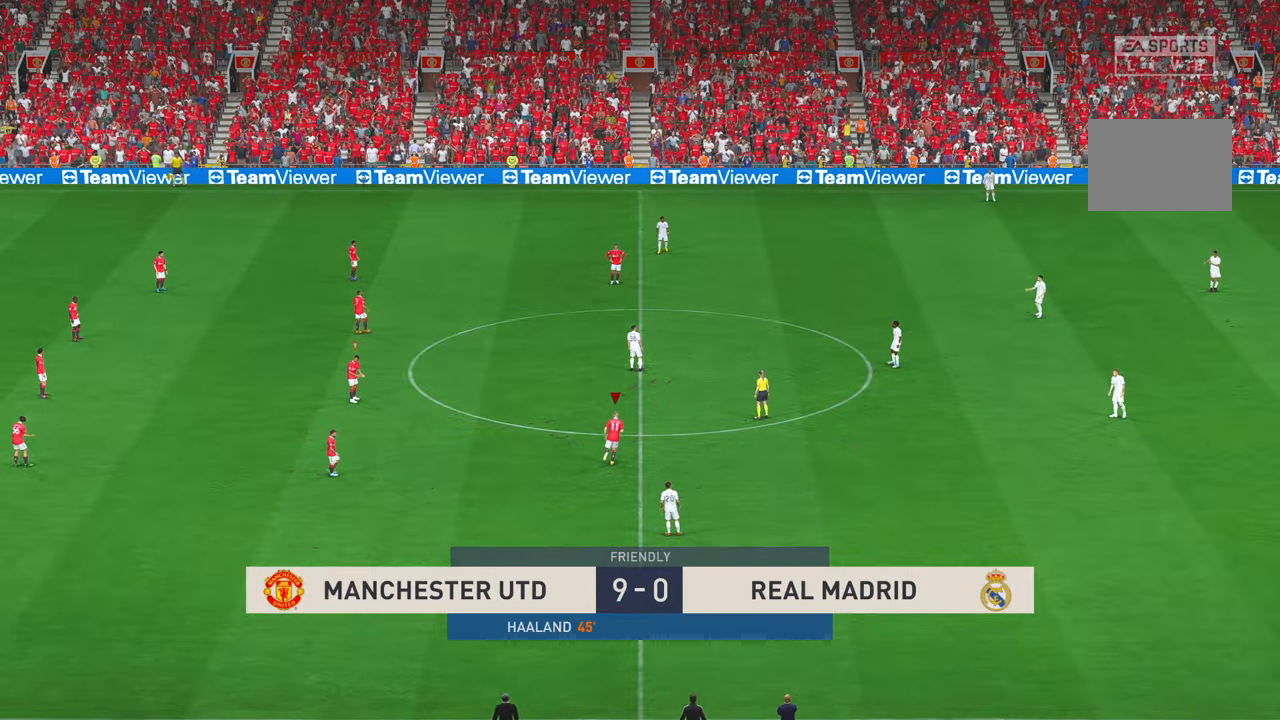
{"dt_ms": 1000, "buttons": [], "right_stick": "center"}
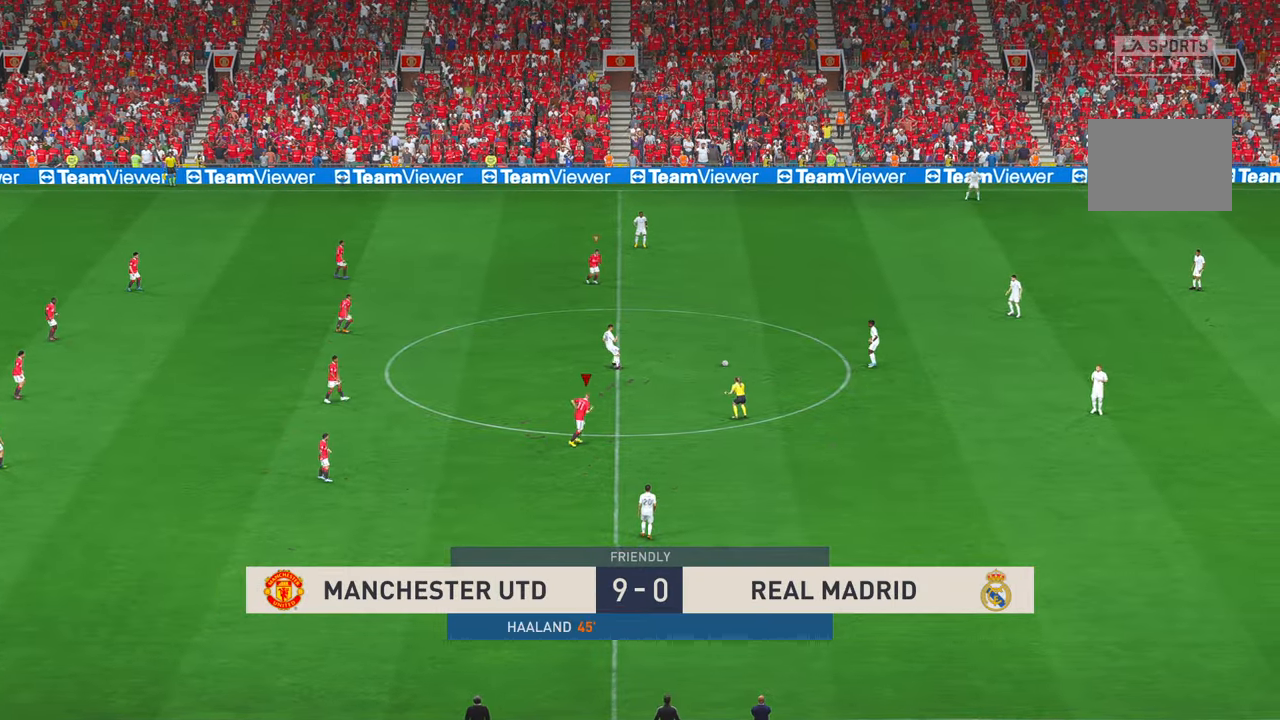
{"dt_ms": 500, "buttons": [], "right_stick": "center", "events": []}
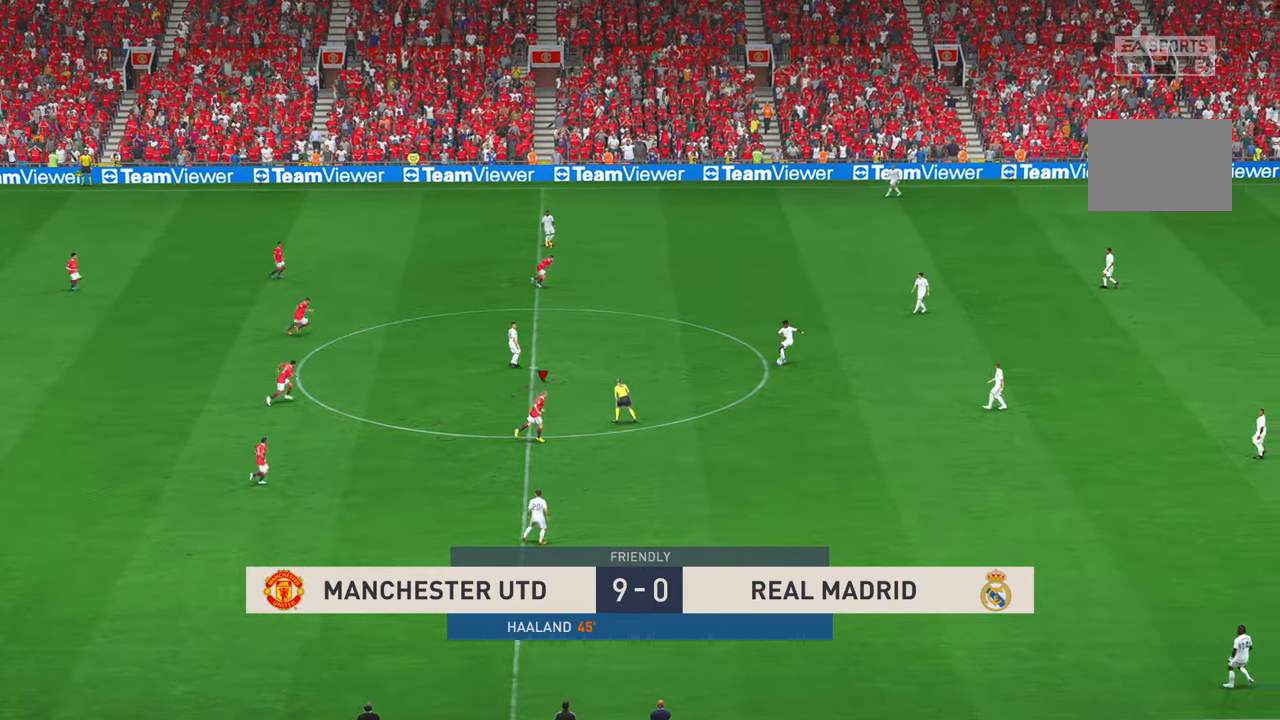
{"dt_ms": 1000, "buttons": [], "right_stick": "center", "events": [[533, "A", "down"], [700, "A", "up"]]}
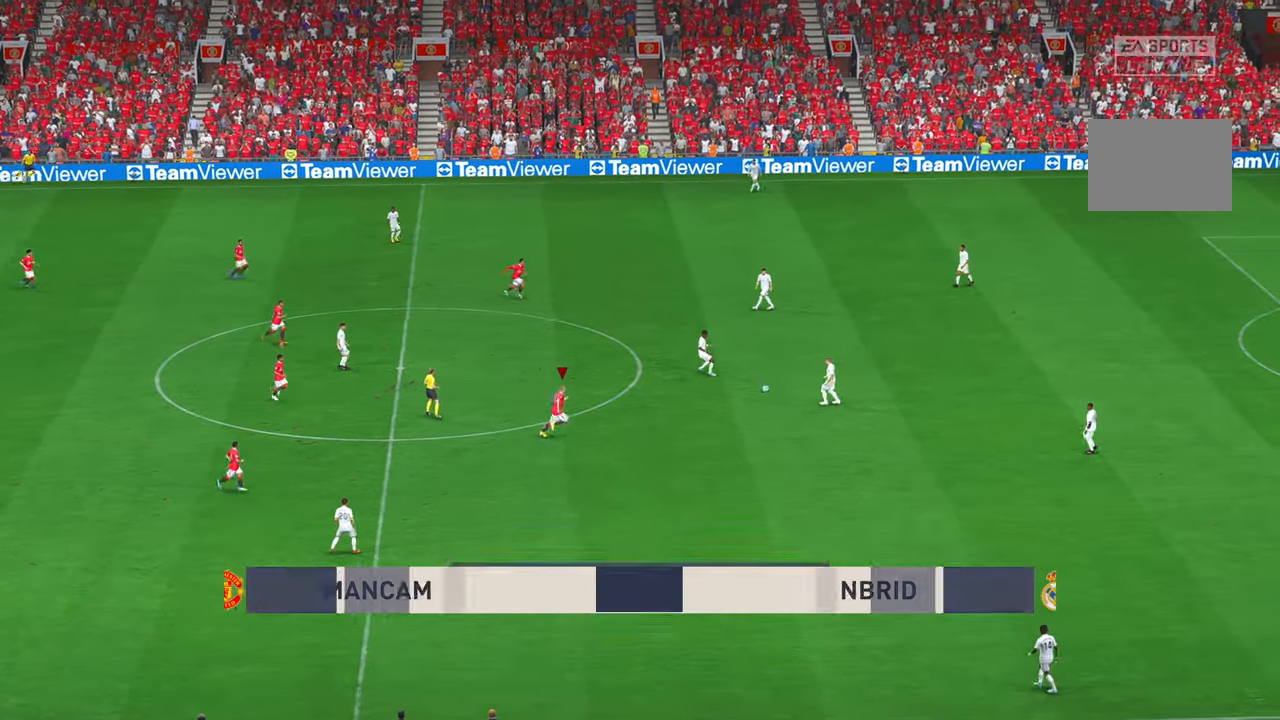
{"dt_ms": 500, "buttons": [], "right_stick": "center", "events": []}
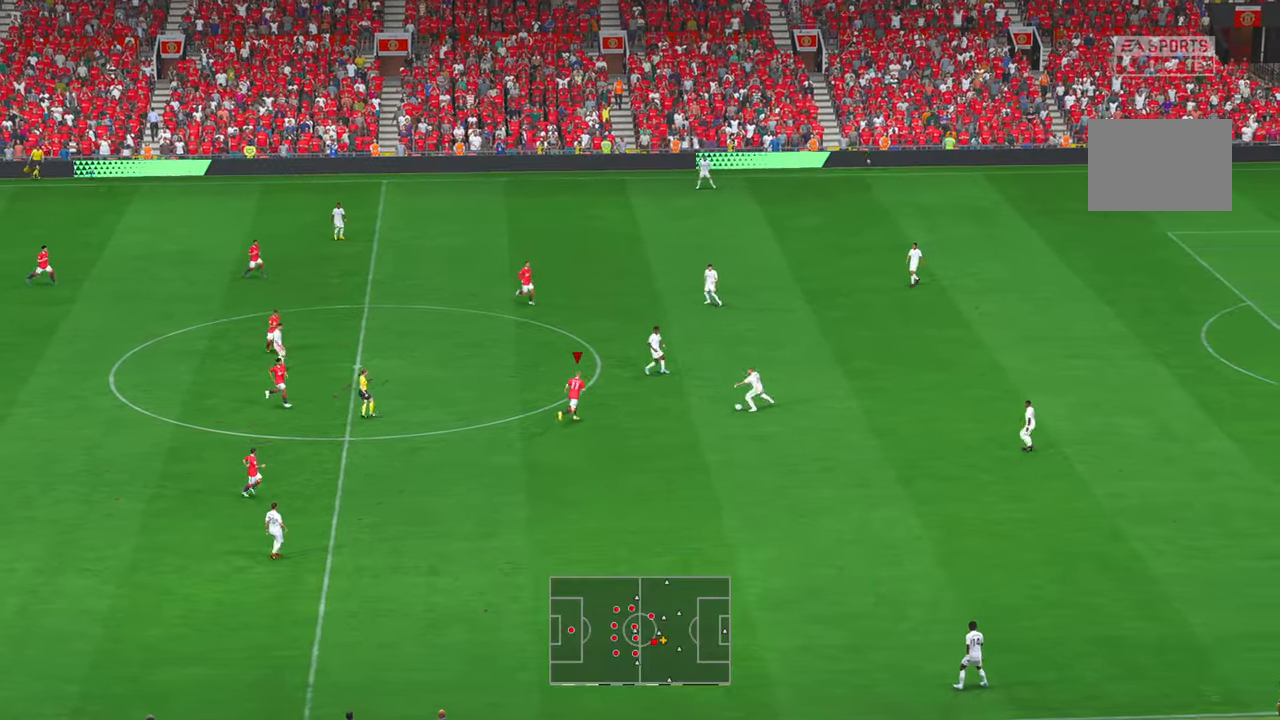
{"dt_ms": 500, "buttons": [], "right_stick": "center", "events": []}
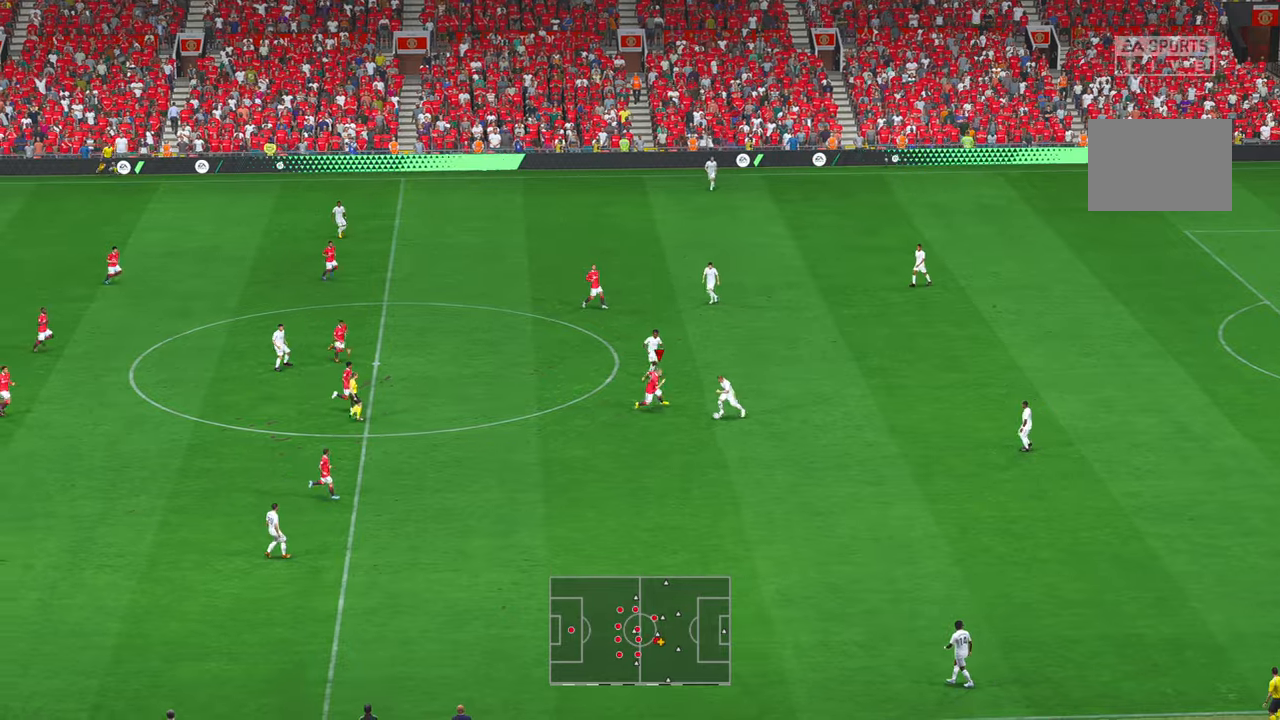
{"dt_ms": 500, "buttons": [], "right_stick": "center", "events": []}
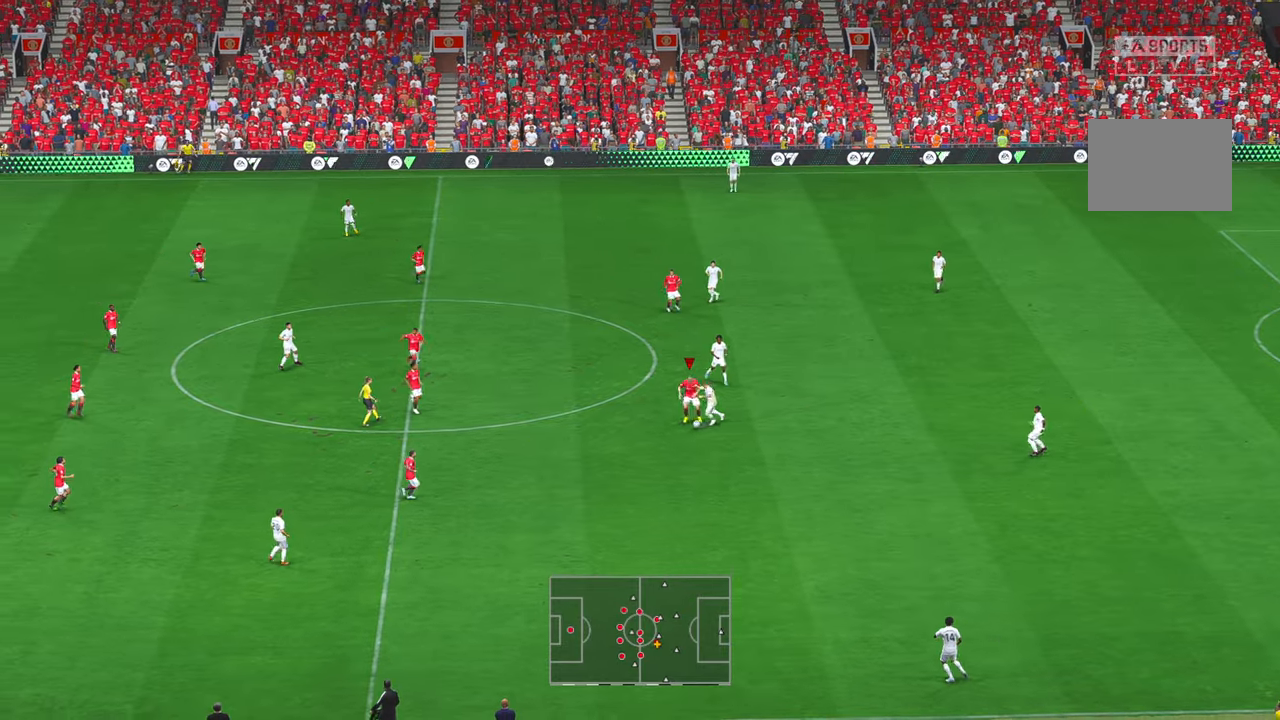
{"dt_ms": 1000, "buttons": [], "right_stick": "center", "events": [[350, "Y", "down"], [550, "Y", "up"], [633, "Y", "down"], [783, "Y", "up"]]}
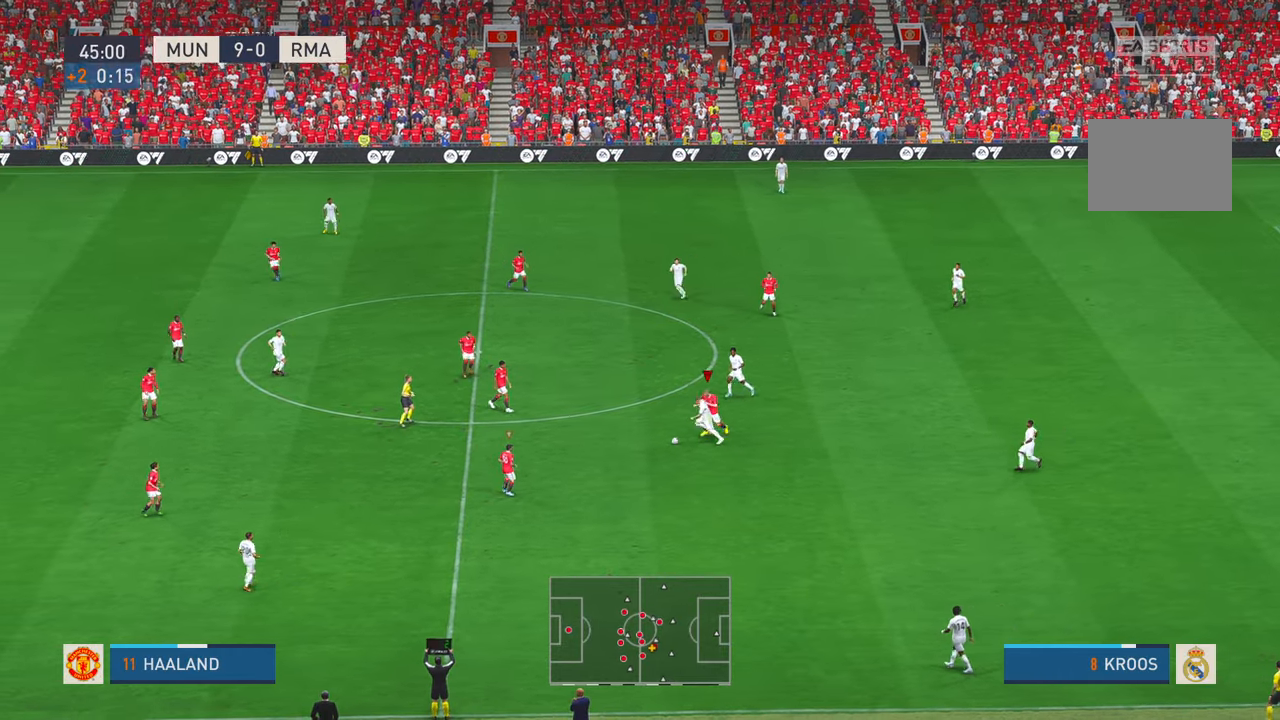
{"dt_ms": 500, "buttons": [], "right_stick": "center", "events": []}
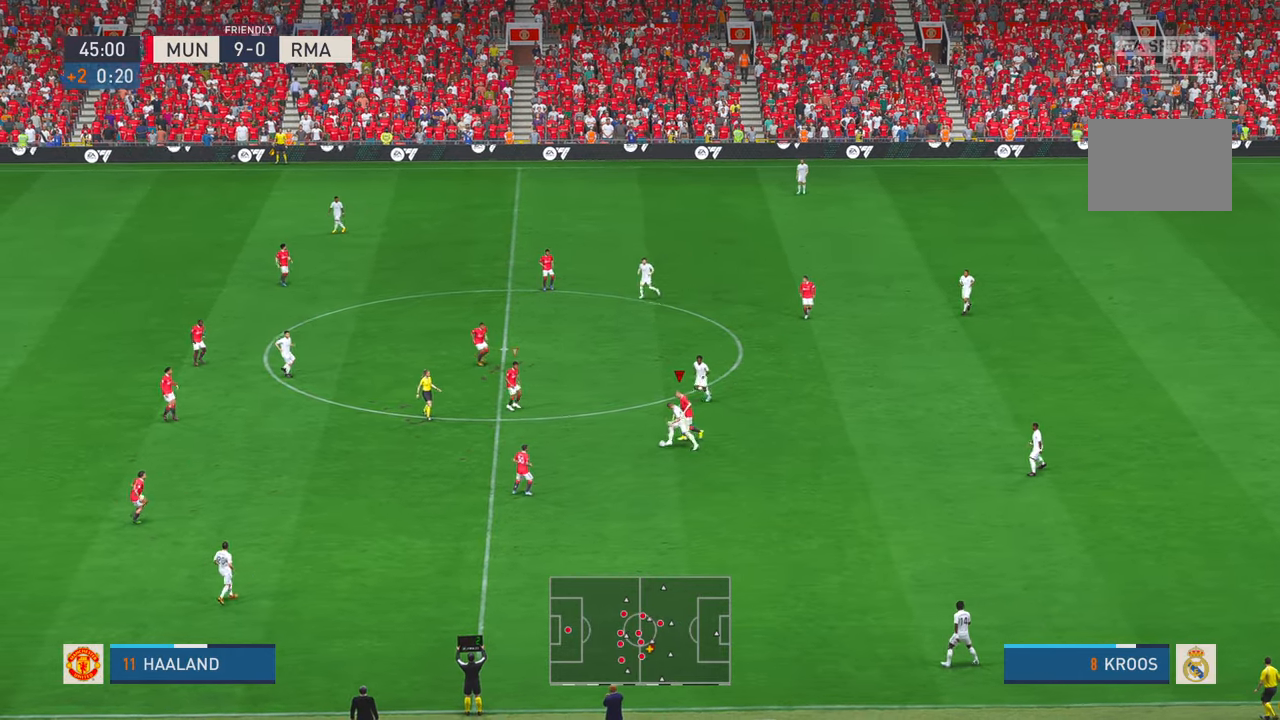
{"dt_ms": 500, "buttons": [], "right_stick": "center", "events": []}
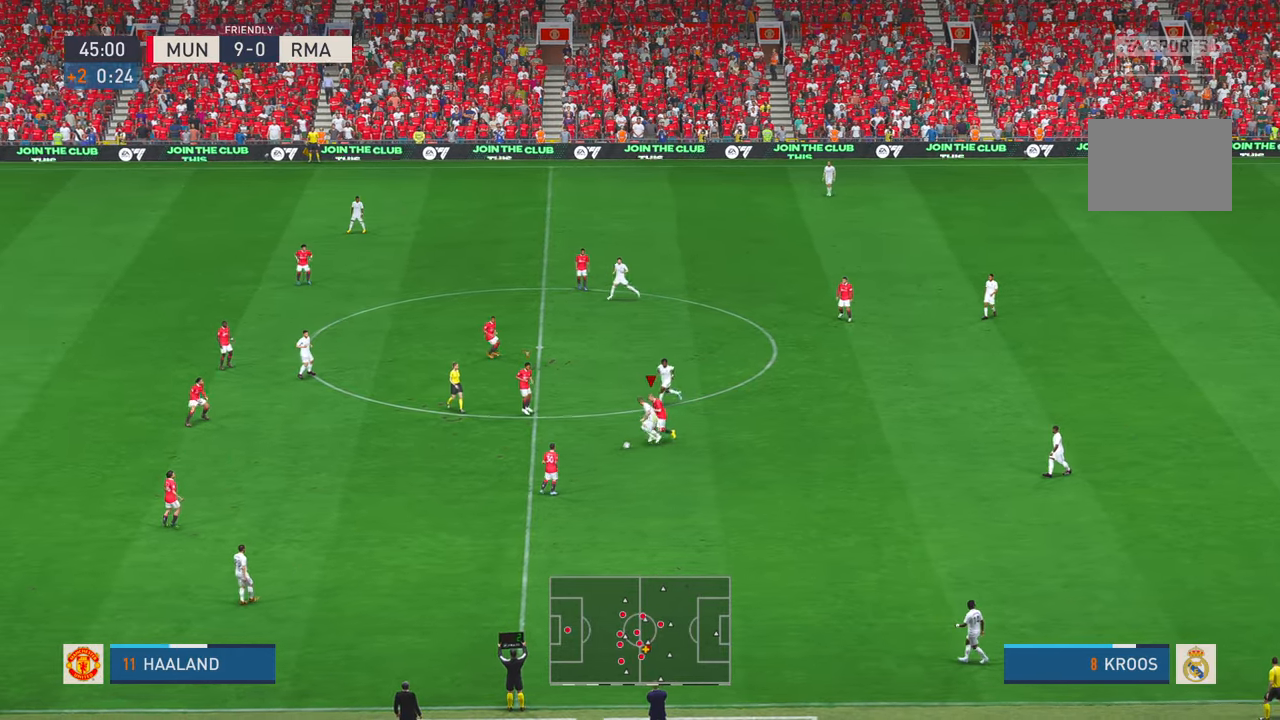
{"dt_ms": 500, "buttons": [], "right_stick": "center", "events": [[100, "Y", "down"], [183, "Y", "up"]]}
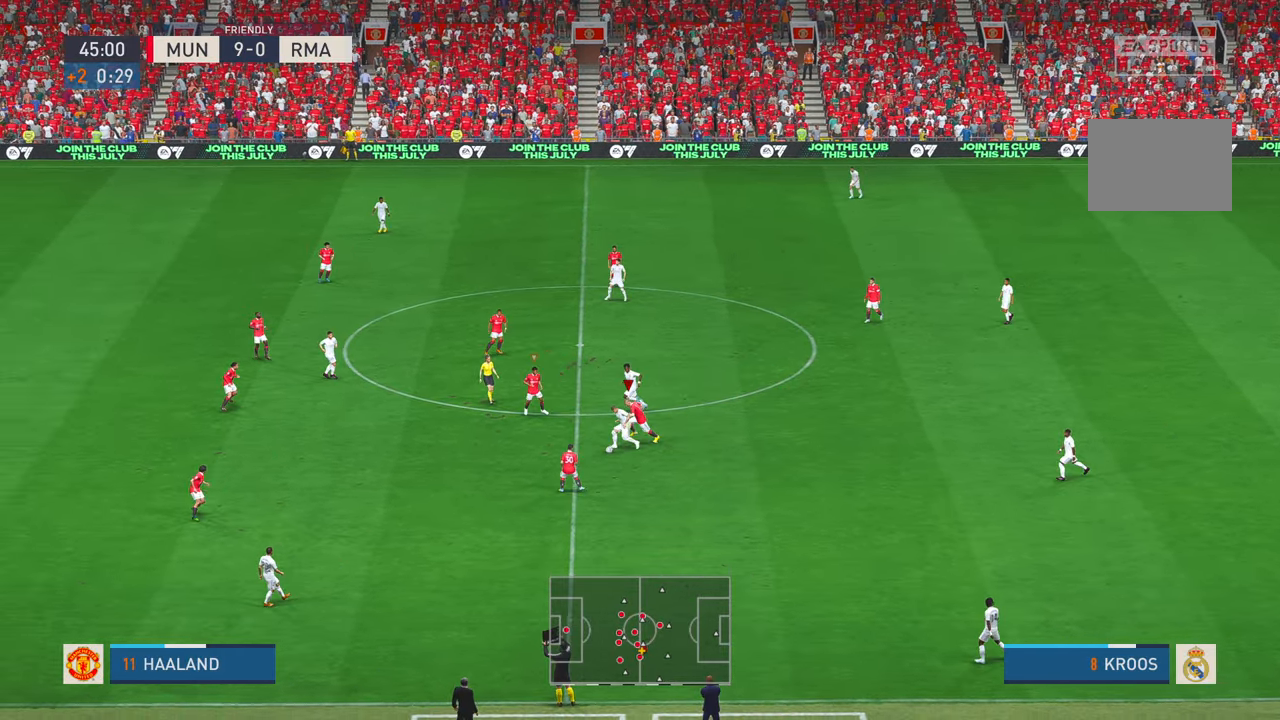
{"dt_ms": 500, "buttons": [], "right_stick": "center", "events": []}
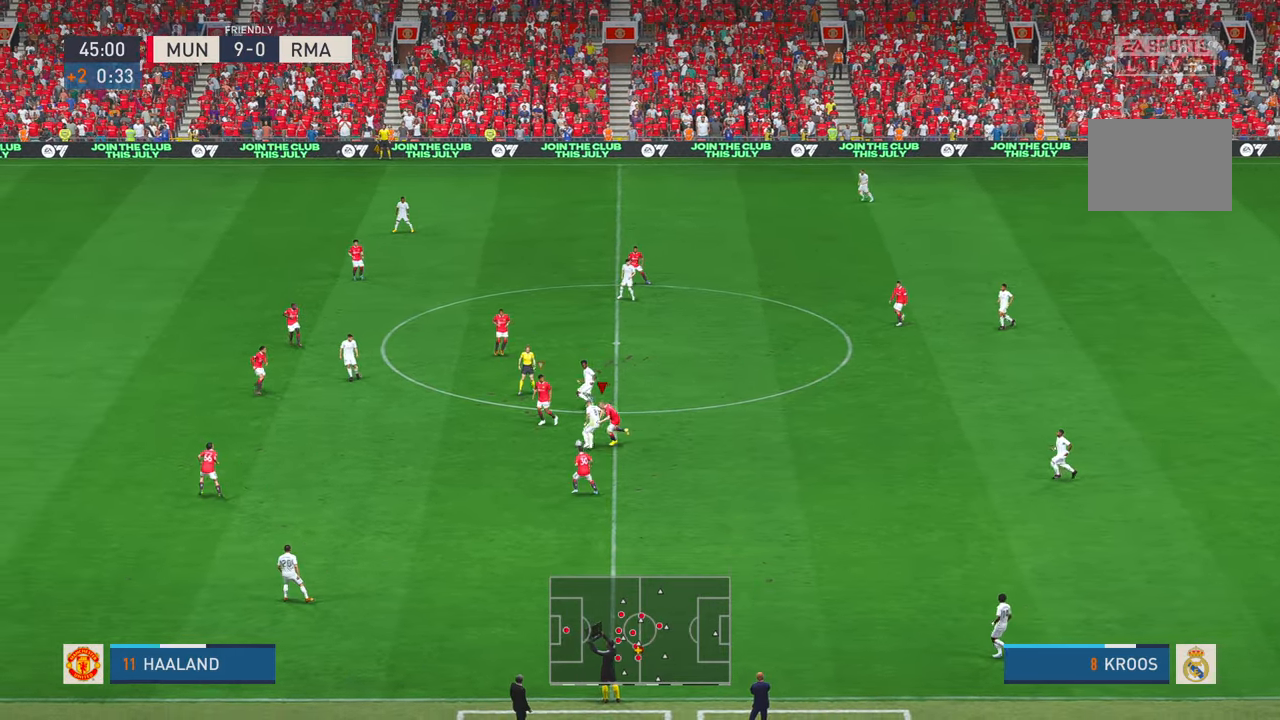
{"dt_ms": 500, "buttons": [], "right_stick": "center", "events": [[300, "L1", "down"], [350, "L1", "up"]]}
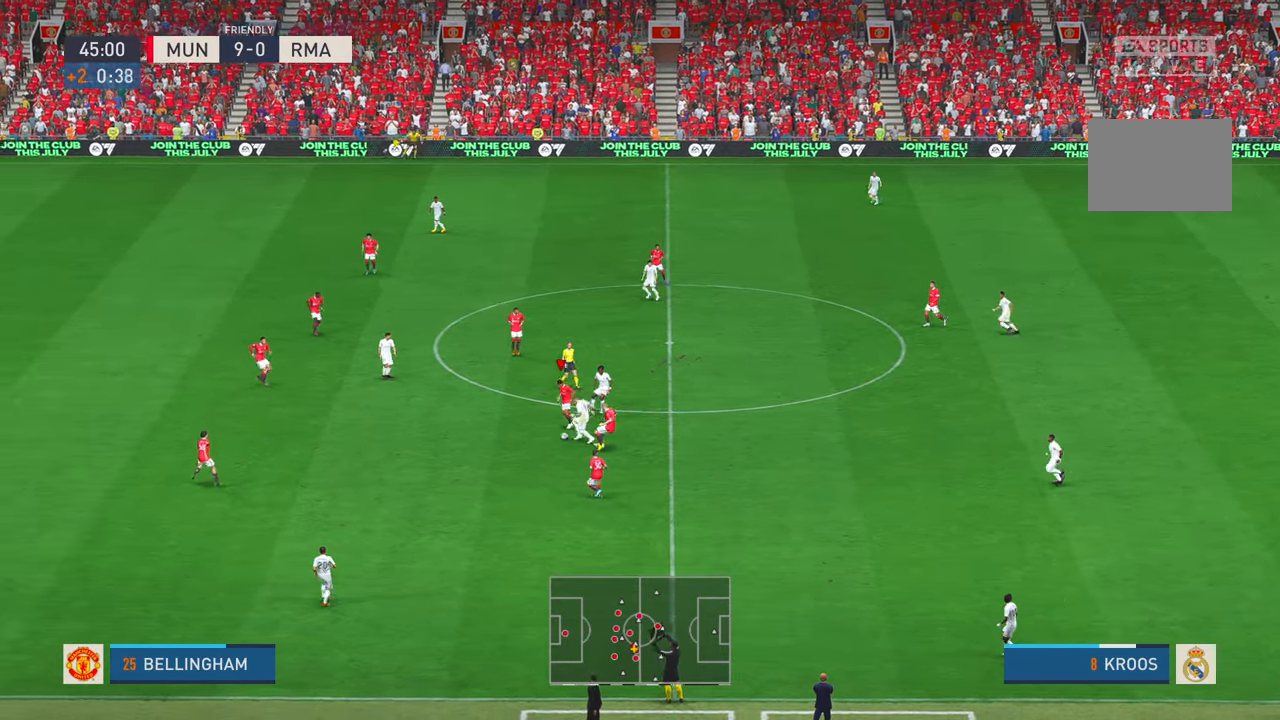
{"dt_ms": 500, "buttons": [], "right_stick": "center", "events": [[350, "Y", "down"], [433, "Y", "up"]]}
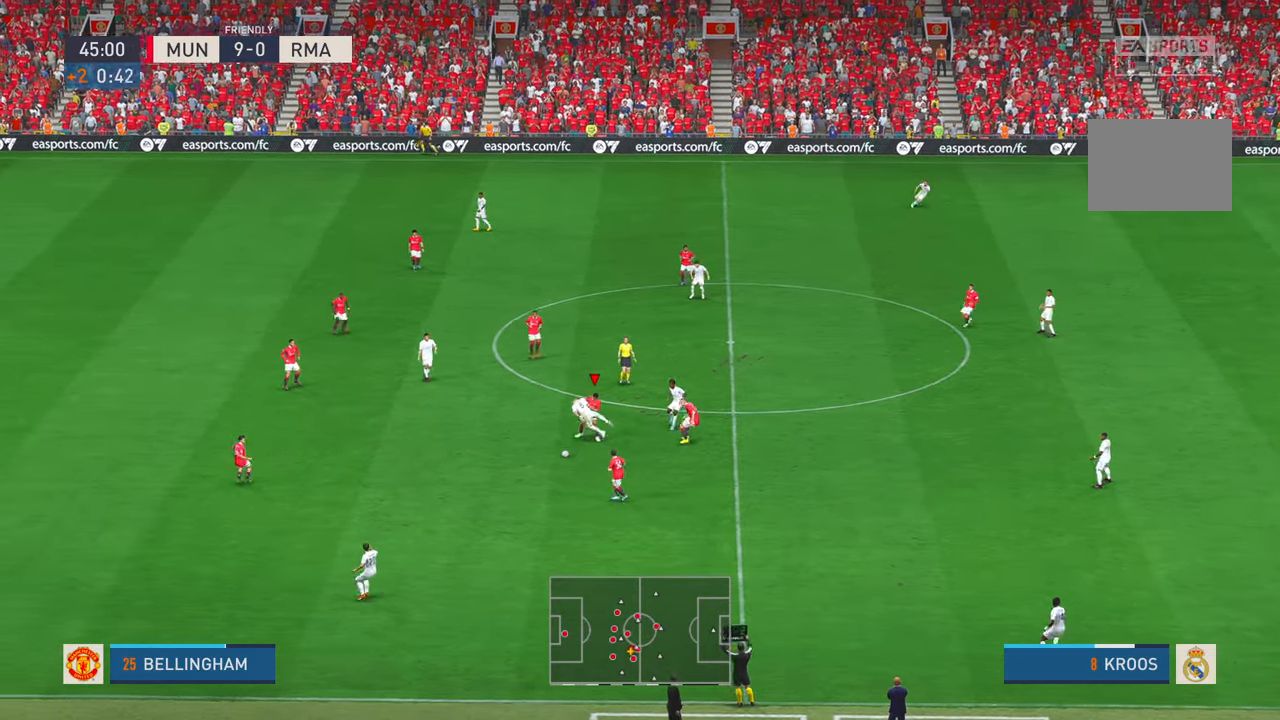
{"dt_ms": 500, "buttons": [], "right_stick": "center", "events": []}
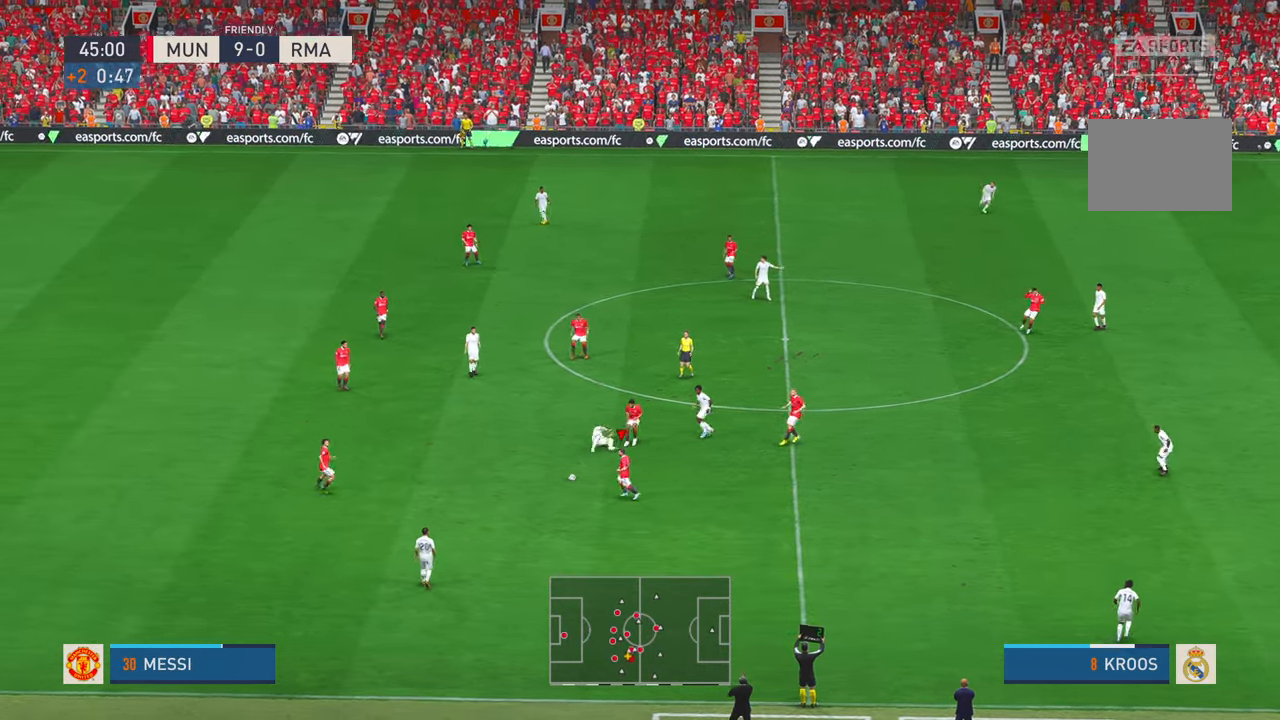
{"dt_ms": 500, "buttons": [], "right_stick": "center", "events": [[250, "A", "down"], [250, "L1", "down"], [416, "A", "up"], [466, "L1", "up"]]}
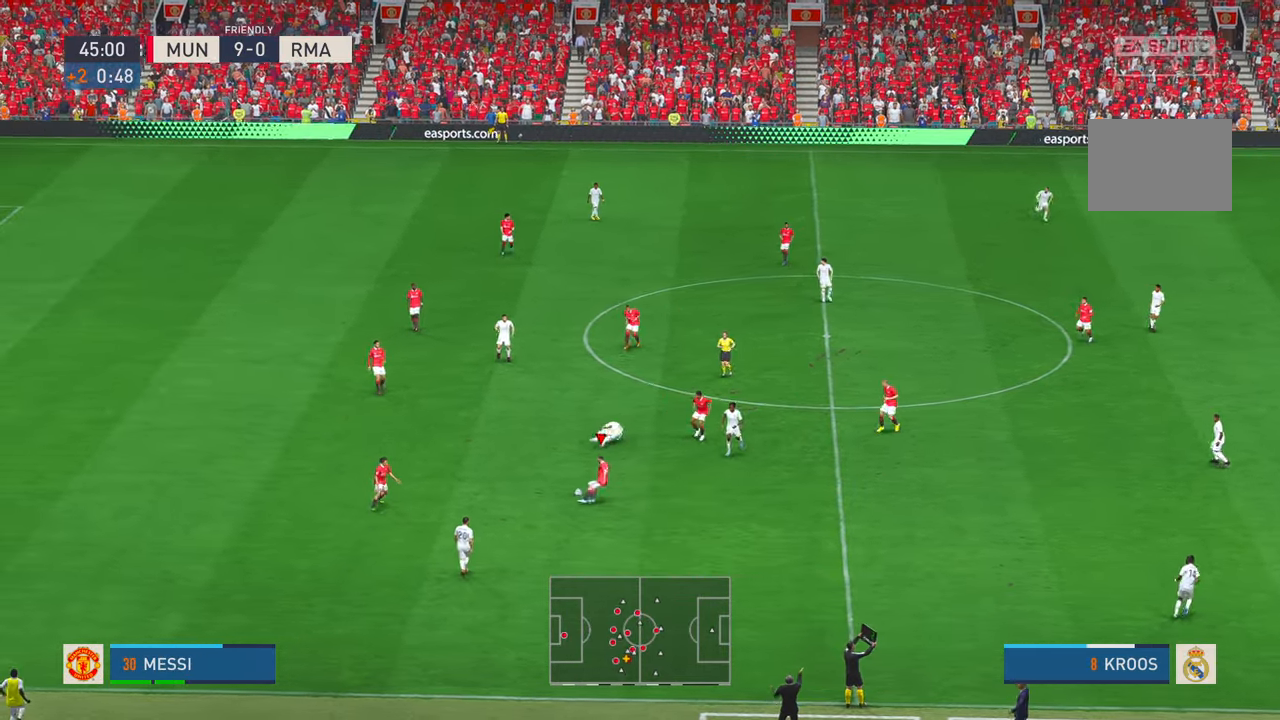
{"dt_ms": 500, "buttons": [], "right_stick": "center", "events": [[450, "L1", "down"], [500, "L1", "up"]]}
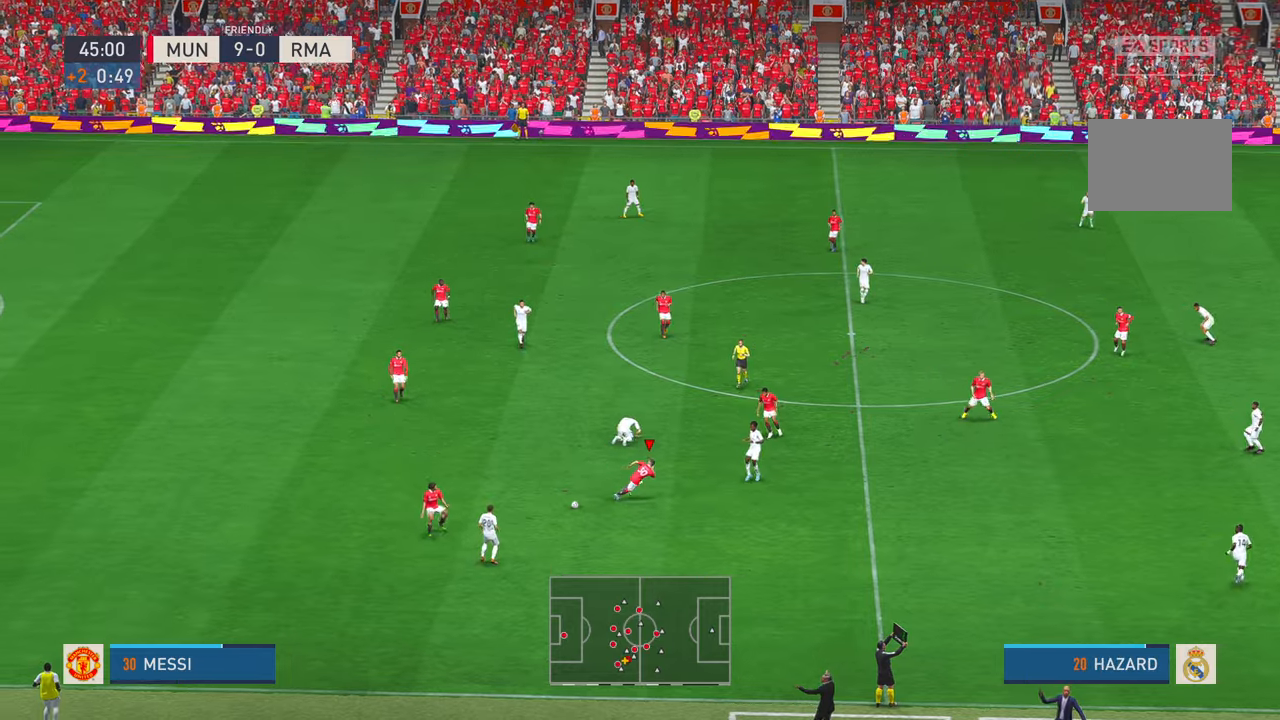
{"dt_ms": 500, "buttons": [], "right_stick": "center", "events": []}
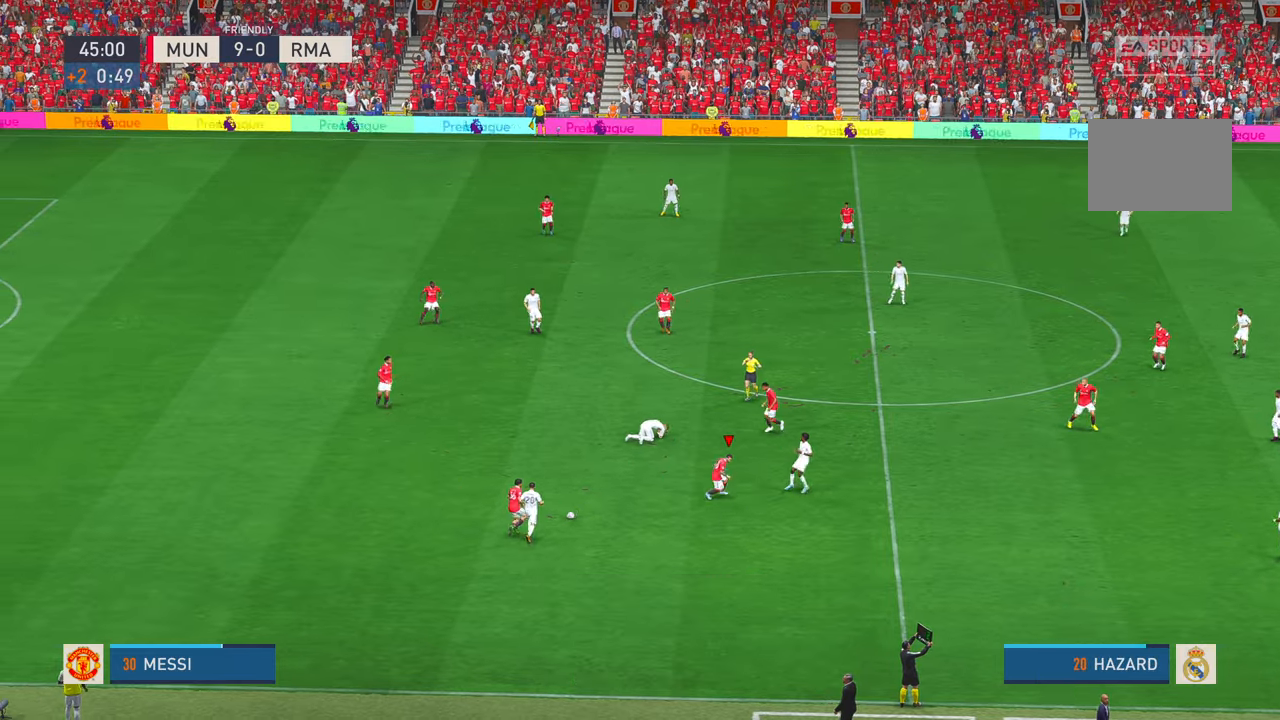
{"dt_ms": 500, "buttons": [], "right_stick": "center", "events": []}